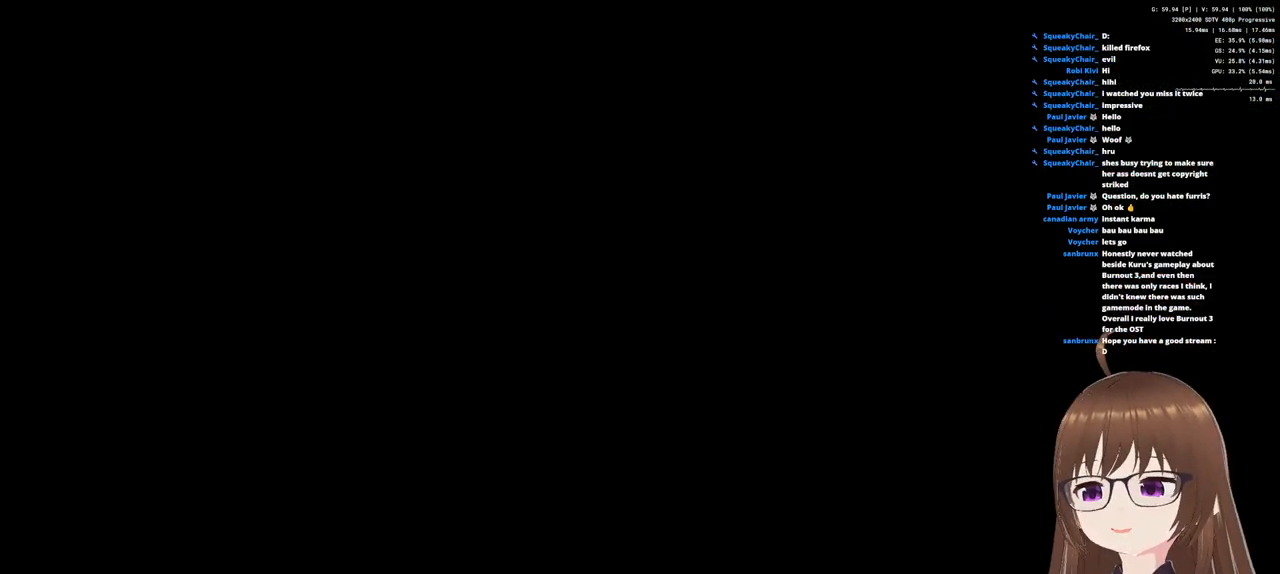
Gameplay with a controller (PlayStation layout); each line is a JSON object with the inputs held at the frame after it. "events" lists button and stick changes between this image and that frame as [ms after this image, input, new state], when the widget could be followed in between.
{"buttons": [], "left_stick": "center", "right_stick": "center", "events": []}
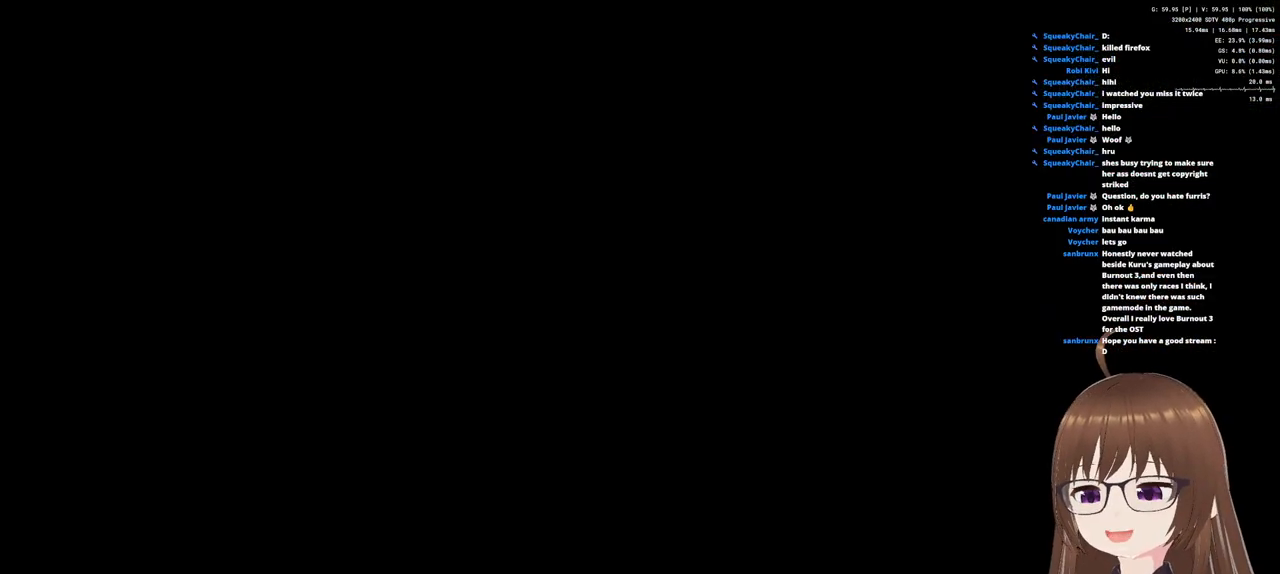
{"buttons": [], "left_stick": "center", "right_stick": "center", "events": []}
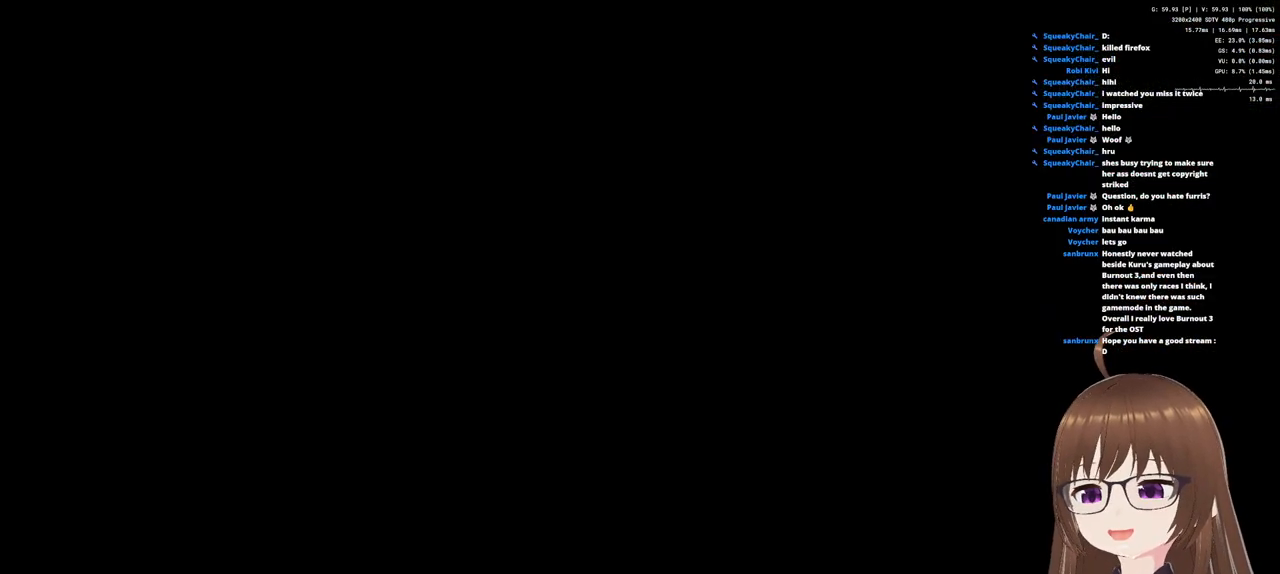
{"buttons": [], "left_stick": "center", "right_stick": "center", "events": []}
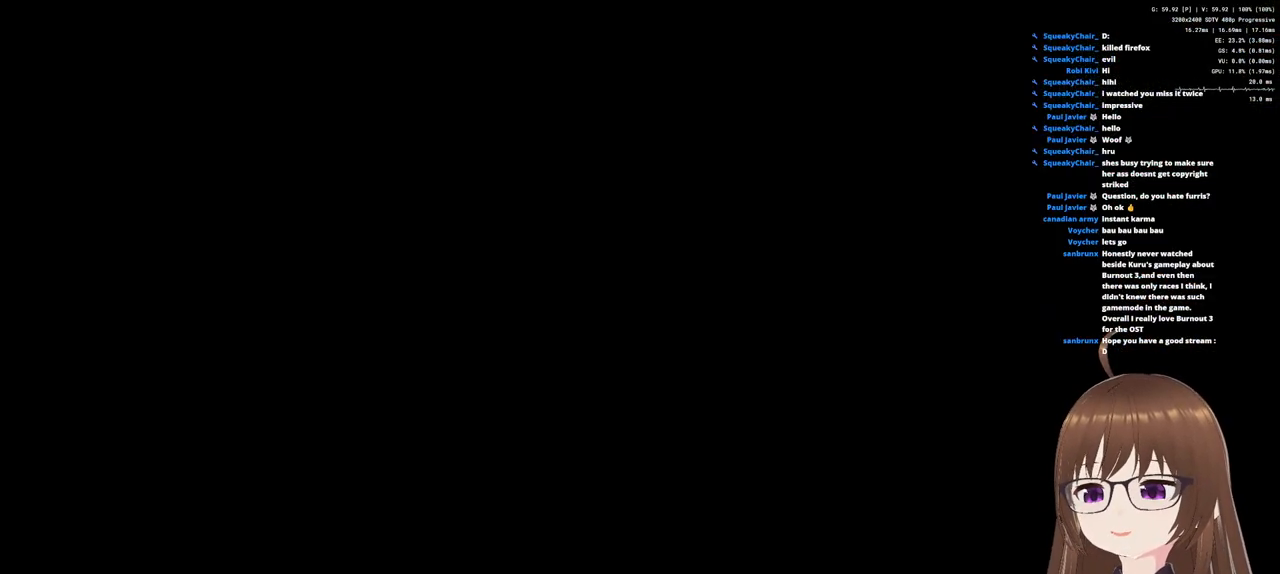
{"buttons": [], "left_stick": "center", "right_stick": "center", "events": []}
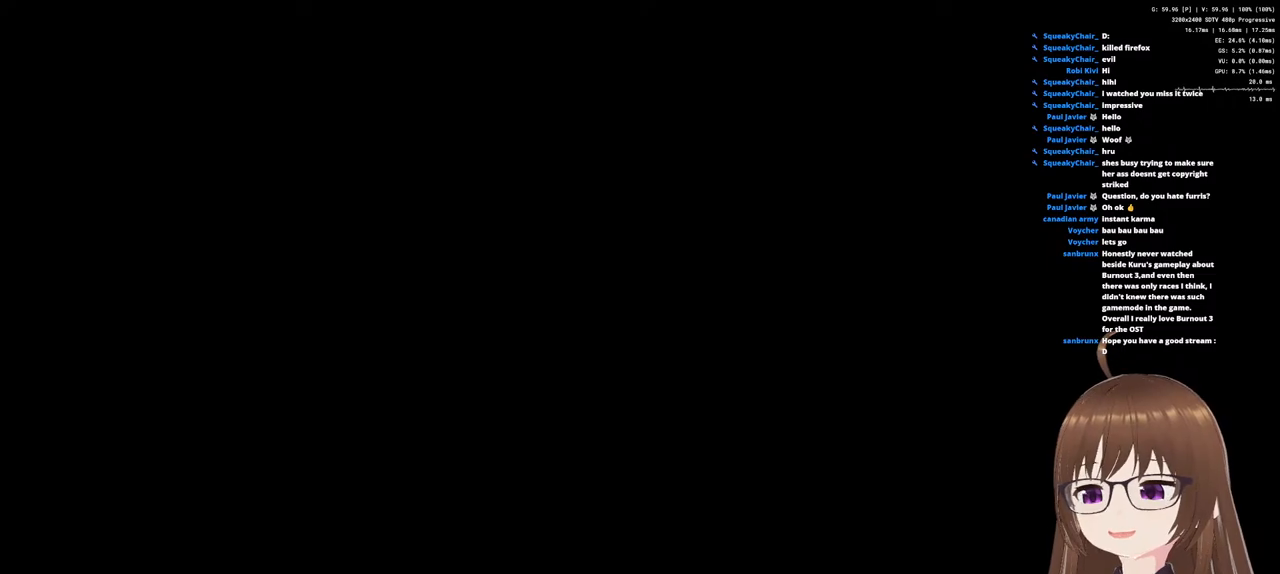
{"buttons": [], "left_stick": "center", "right_stick": "center", "events": []}
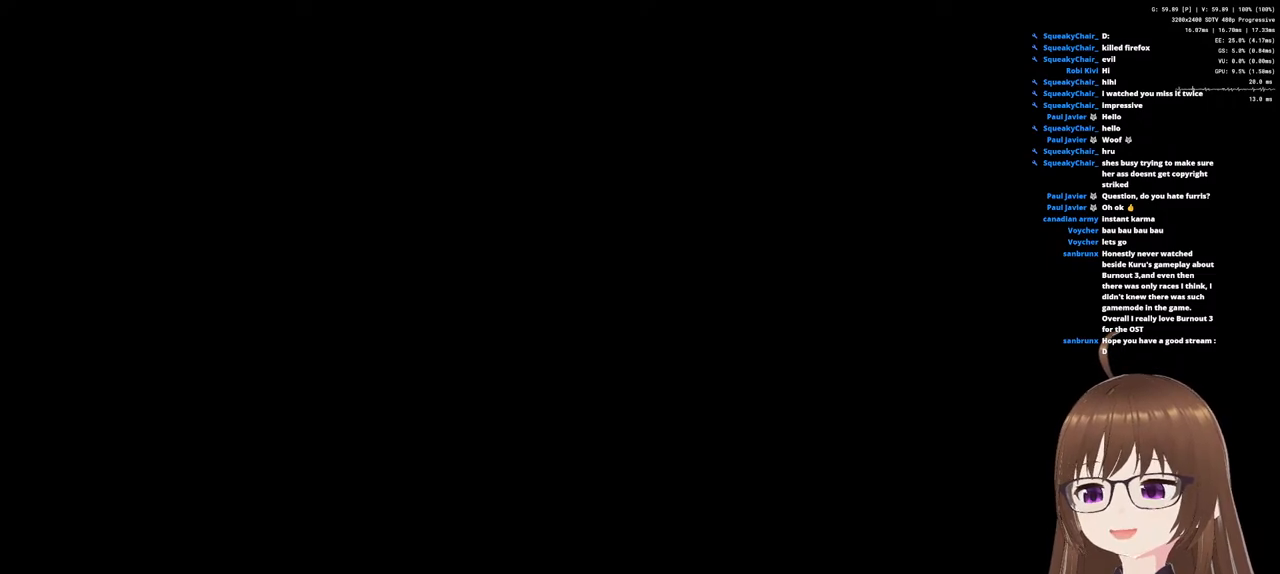
{"buttons": [], "left_stick": "center", "right_stick": "center", "events": []}
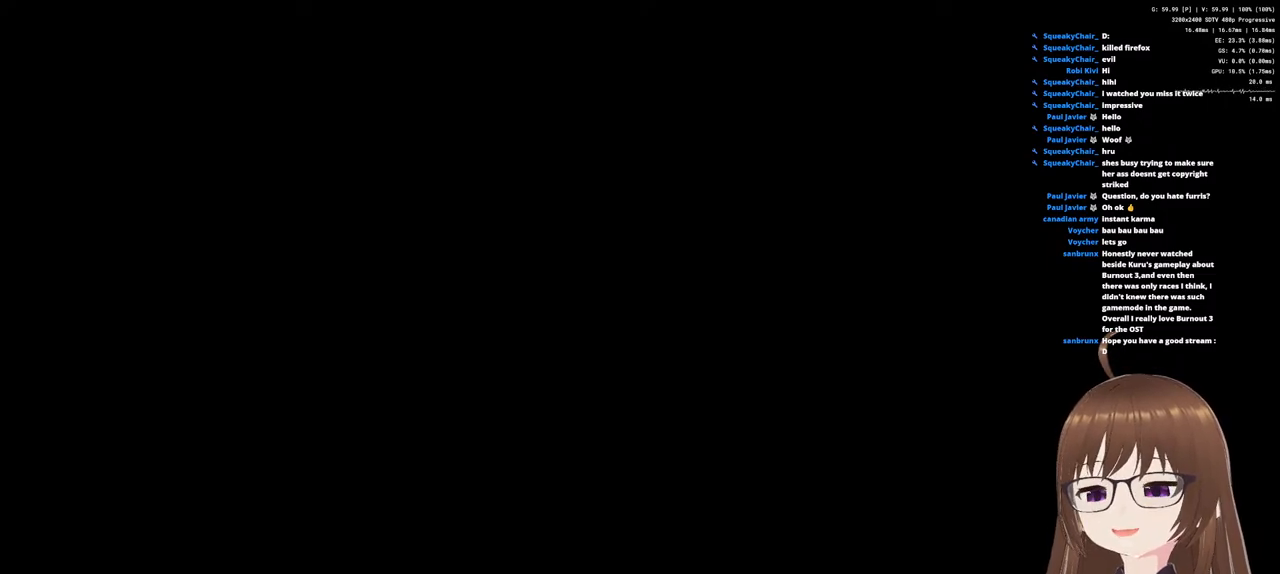
{"buttons": [], "left_stick": "center", "right_stick": "center", "events": []}
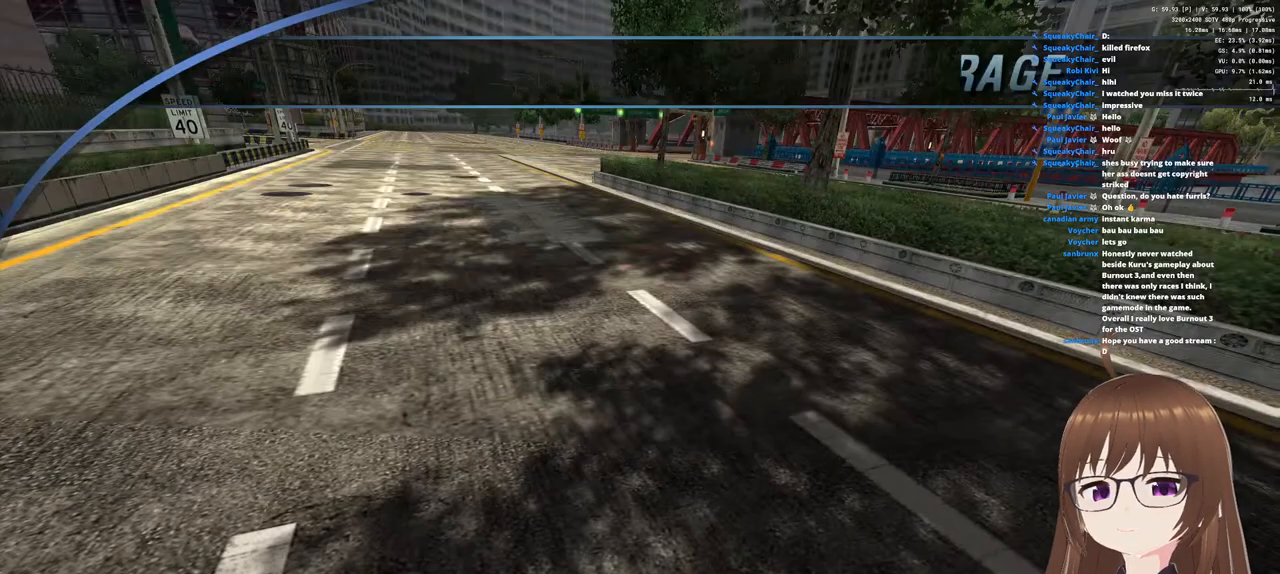
{"buttons": [], "left_stick": "center", "right_stick": "center", "events": [[350, "CROSS", "down"], [433, "CROSS", "up"]]}
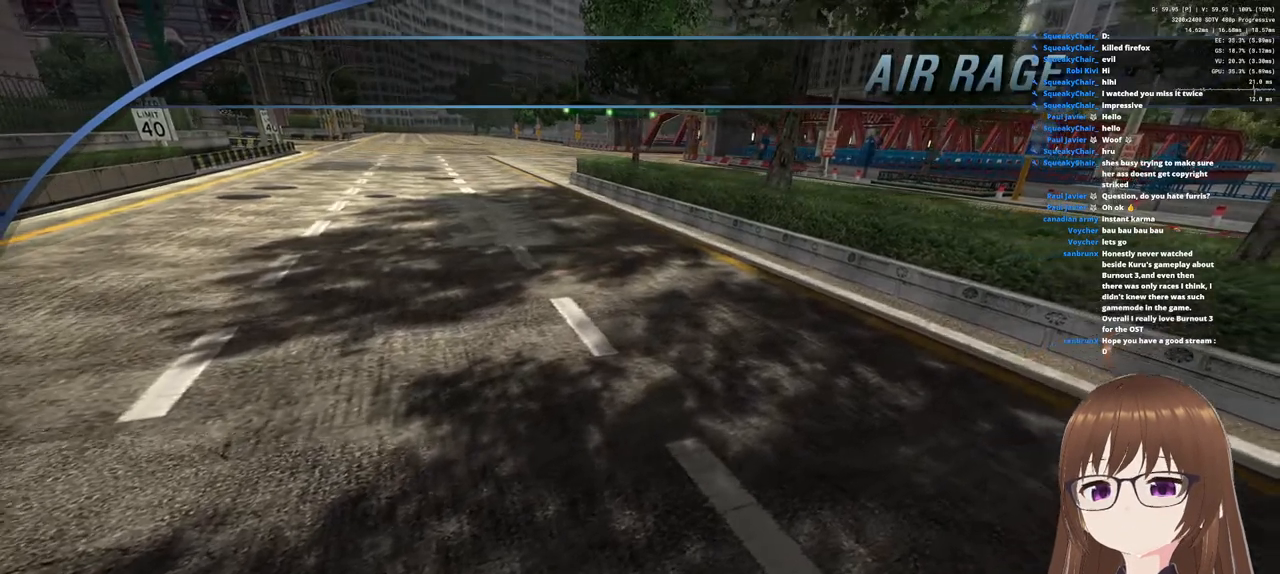
{"buttons": [], "left_stick": "center", "right_stick": "center", "events": [[17, "CROSS", "down"], [83, "CROSS", "up"], [150, "CROSS", "down"], [250, "CROSS", "up"]]}
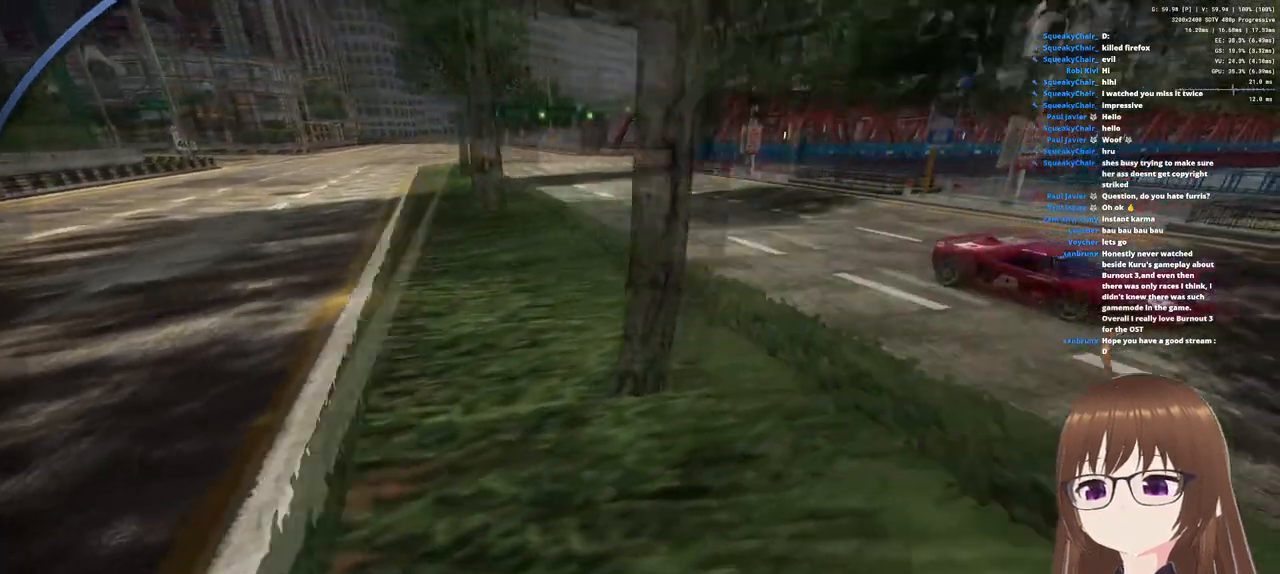
{"buttons": ["CROSS"], "left_stick": "center", "right_stick": "center", "events": [[33, "CROSS", "down"]]}
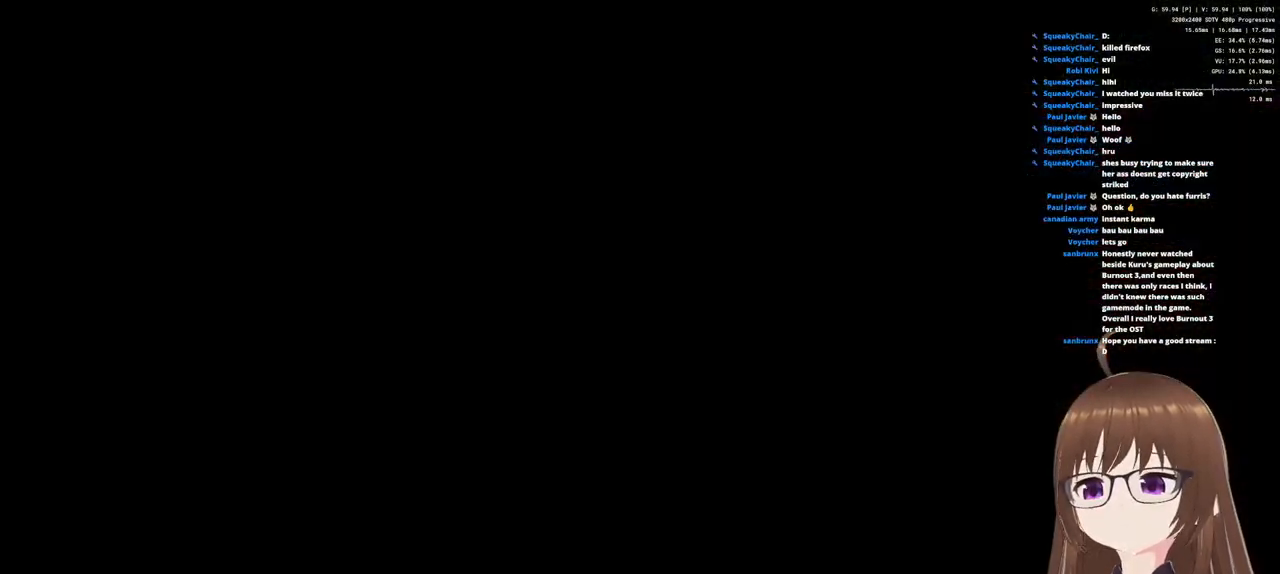
{"buttons": [], "left_stick": "center", "right_stick": "center", "events": [[183, "CROSS", "up"], [283, "CROSS", "down"], [350, "CROSS", "up"], [417, "CROSS", "down"], [483, "CROSS", "up"]]}
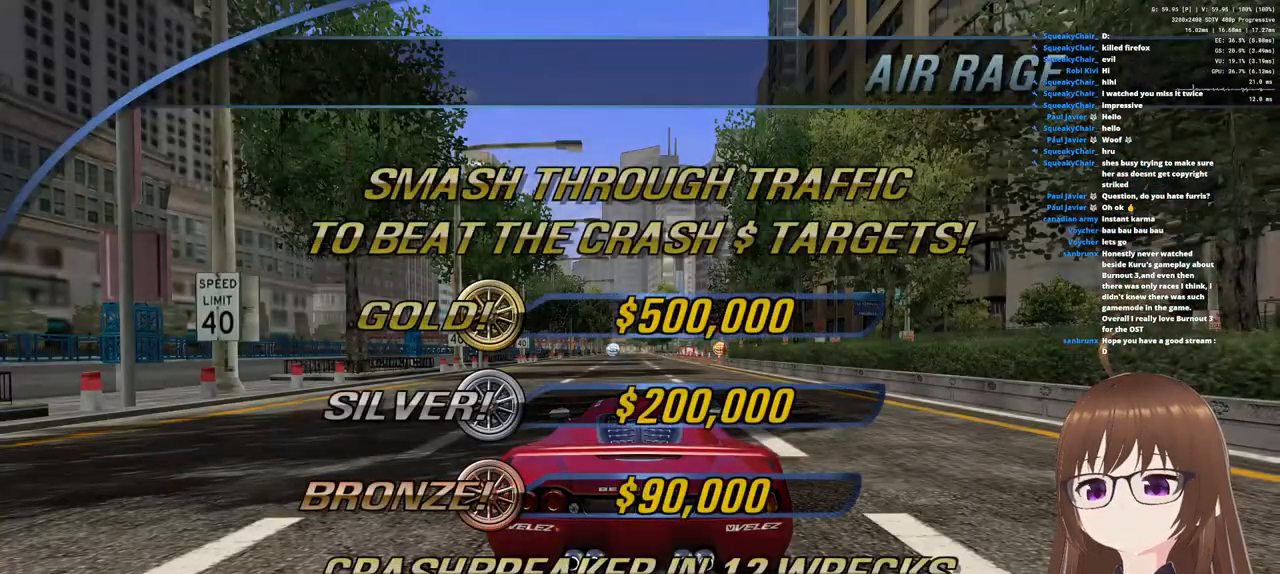
{"buttons": ["CROSS"], "left_stick": "center", "right_stick": "center", "events": [[67, "CROSS", "down"], [133, "CROSS", "up"], [217, "CROSS", "down"]]}
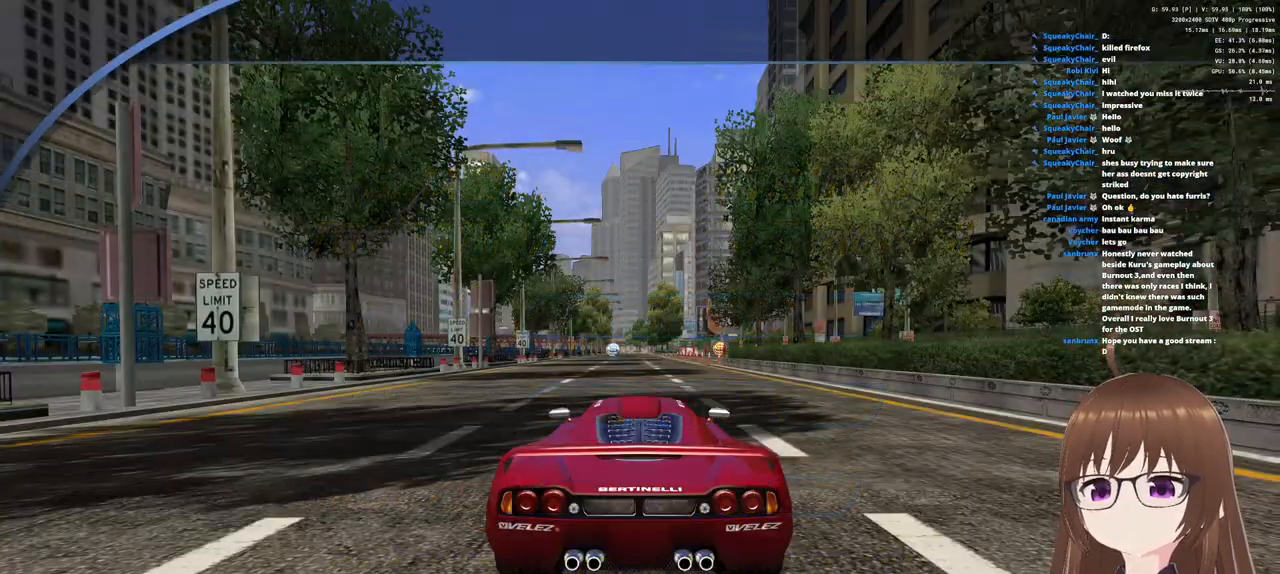
{"buttons": ["CROSS"], "left_stick": "center", "right_stick": "center", "events": []}
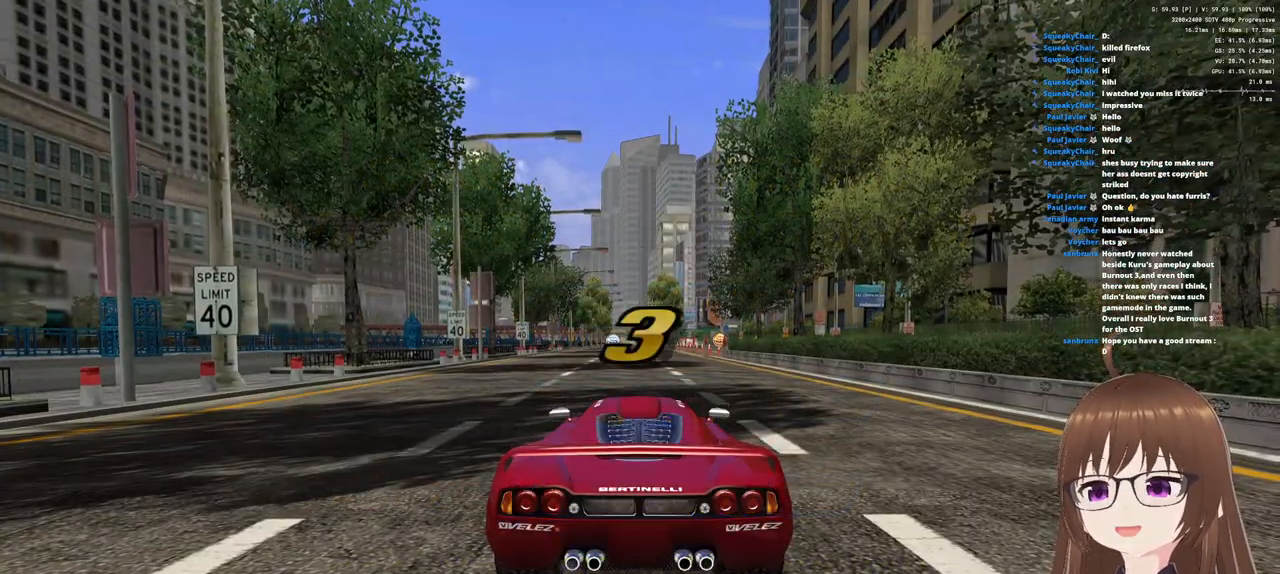
{"buttons": ["CROSS"], "left_stick": "center", "right_stick": "center", "events": [[367, "CROSS", "up"], [500, "CROSS", "down"]]}
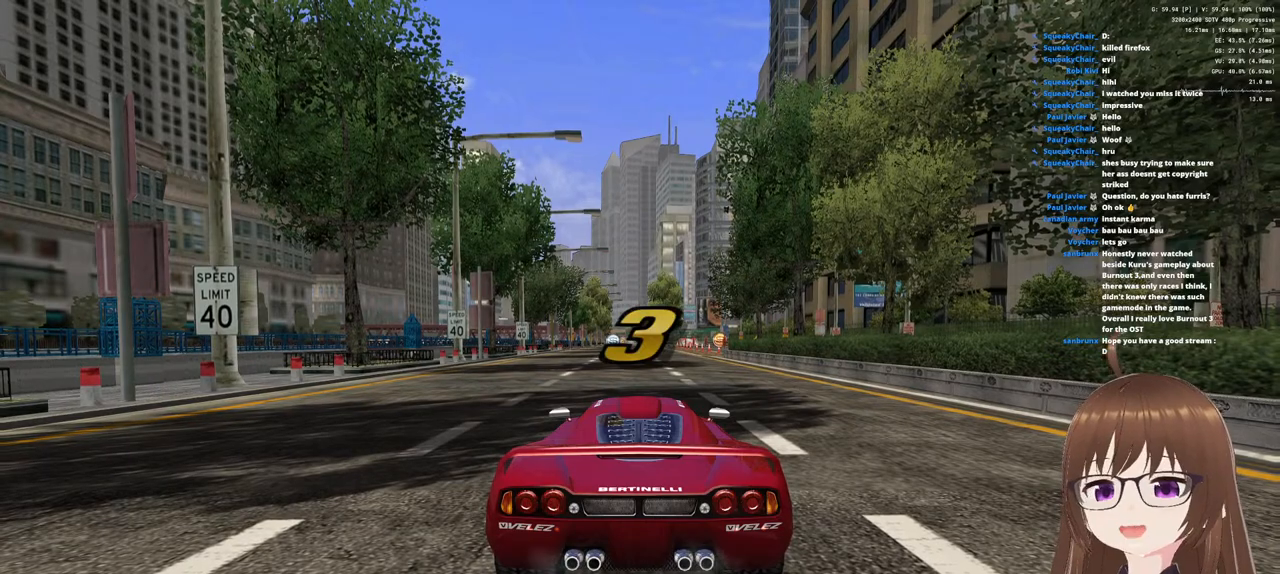
{"buttons": ["CROSS"], "left_stick": "center", "right_stick": "center", "events": []}
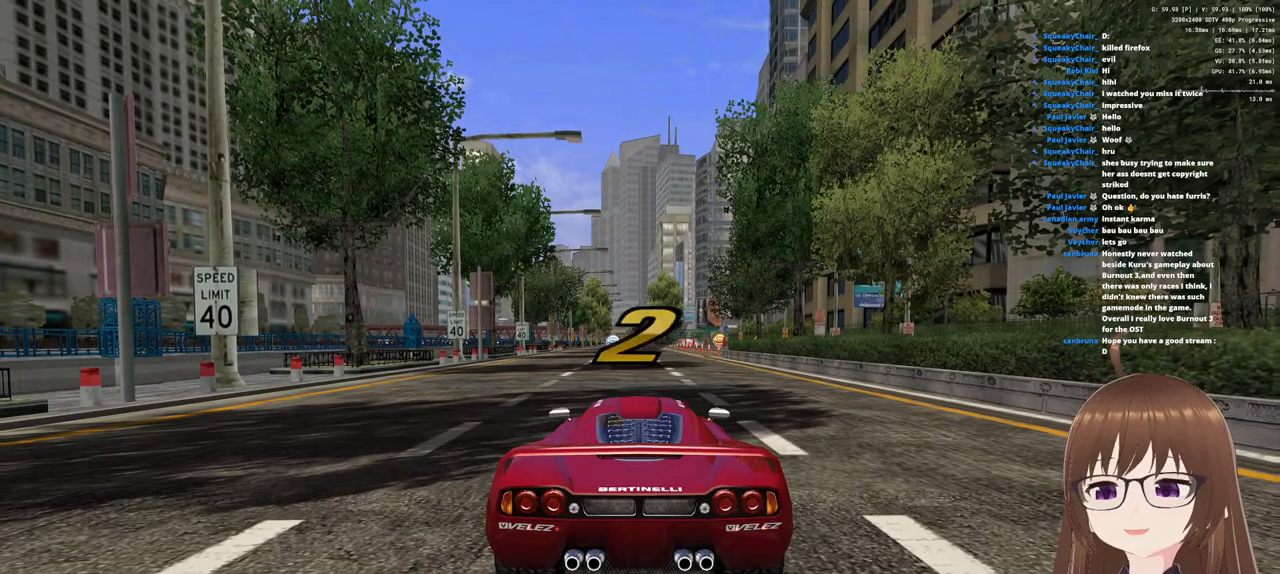
{"buttons": ["CROSS"], "left_stick": "center", "right_stick": "center", "events": []}
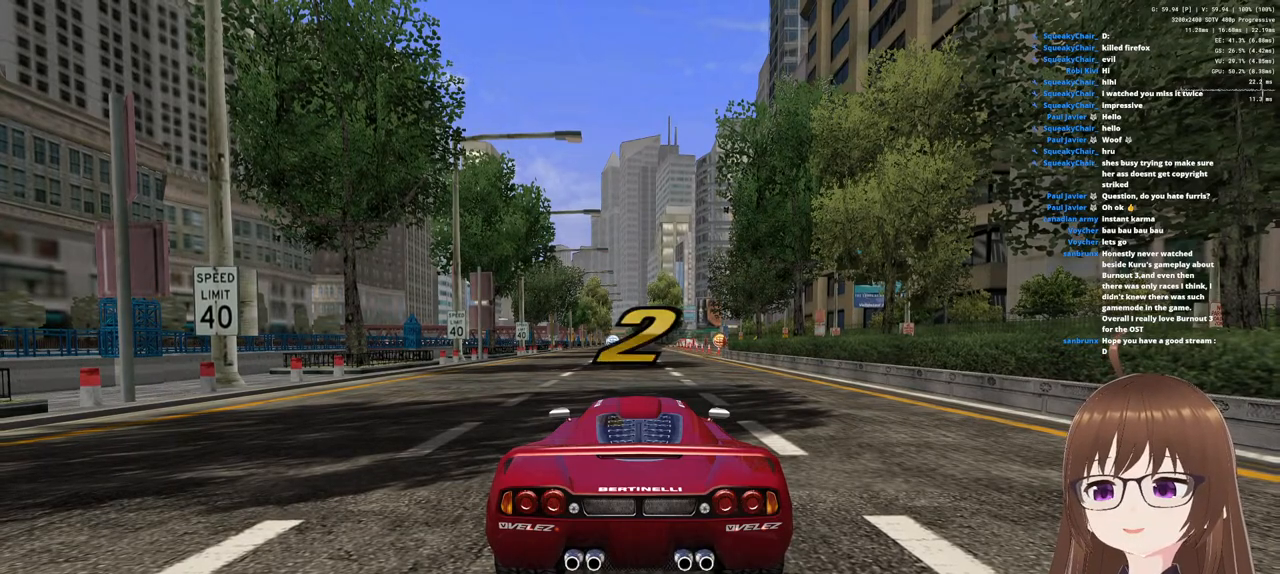
{"buttons": ["CROSS"], "left_stick": "center", "right_stick": "center", "events": []}
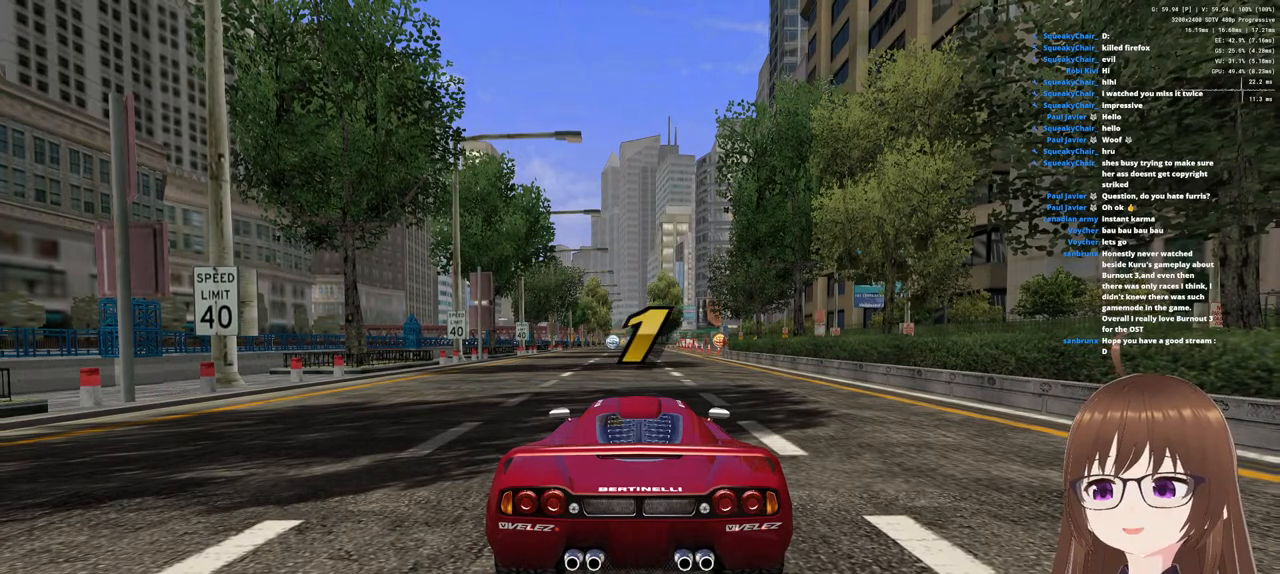
{"buttons": ["CROSS"], "left_stick": "center", "right_stick": "center", "events": []}
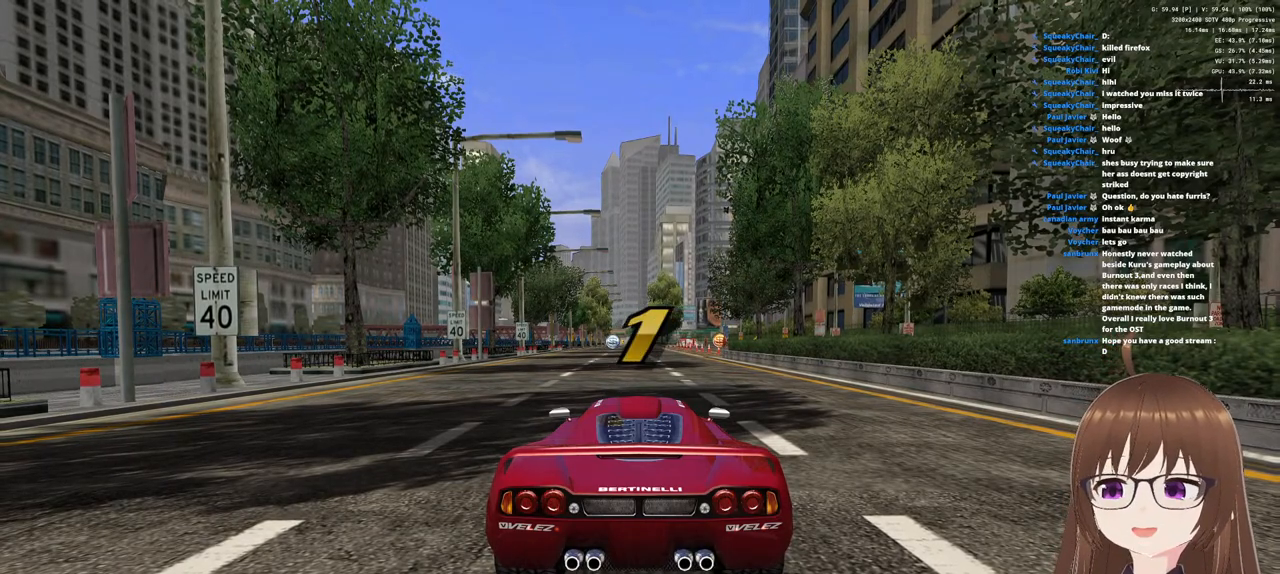
{"buttons": ["CROSS"], "left_stick": "center", "right_stick": "center", "events": []}
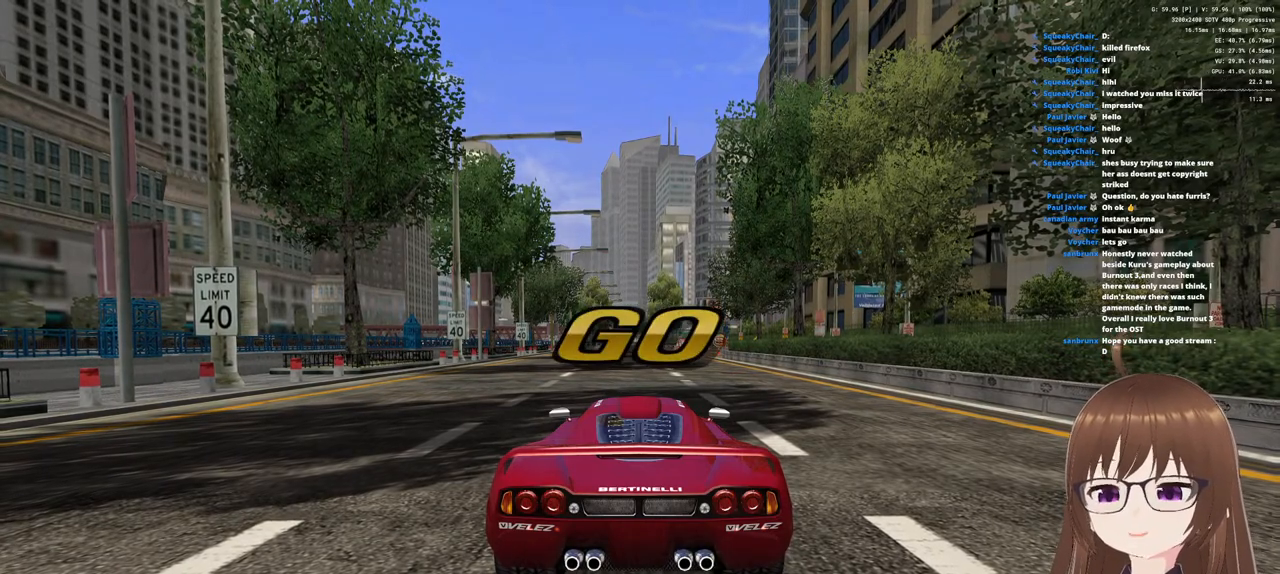
{"buttons": ["CROSS"], "left_stick": "center", "right_stick": "center", "events": [[50, "left_stick", "right"], [200, "left_stick", "center"]]}
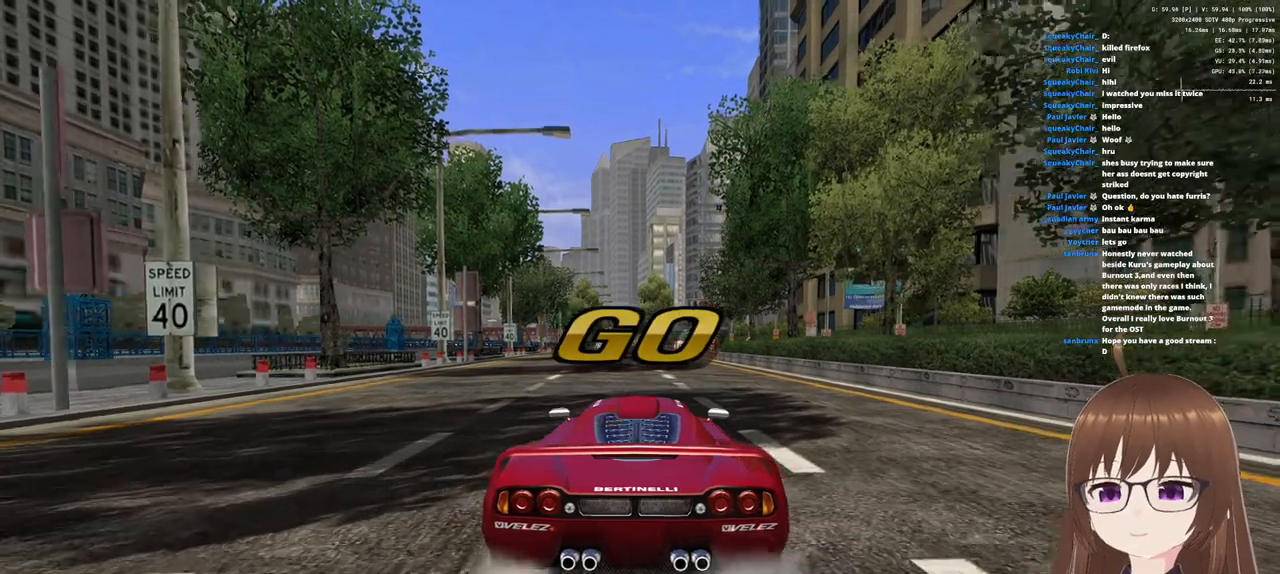
{"buttons": ["CROSS"], "left_stick": "center", "right_stick": "center", "events": [[267, "left_stick", "right"], [400, "left_stick", "center"]]}
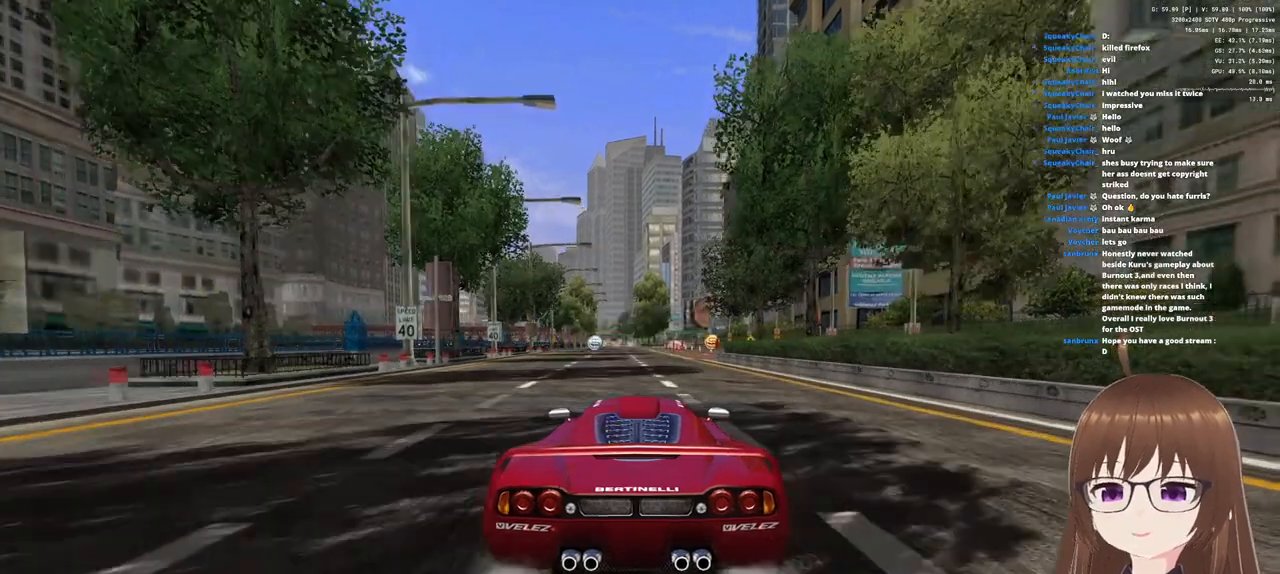
{"buttons": ["CROSS"], "left_stick": "right", "right_stick": "center", "events": [[483, "left_stick", "right"]]}
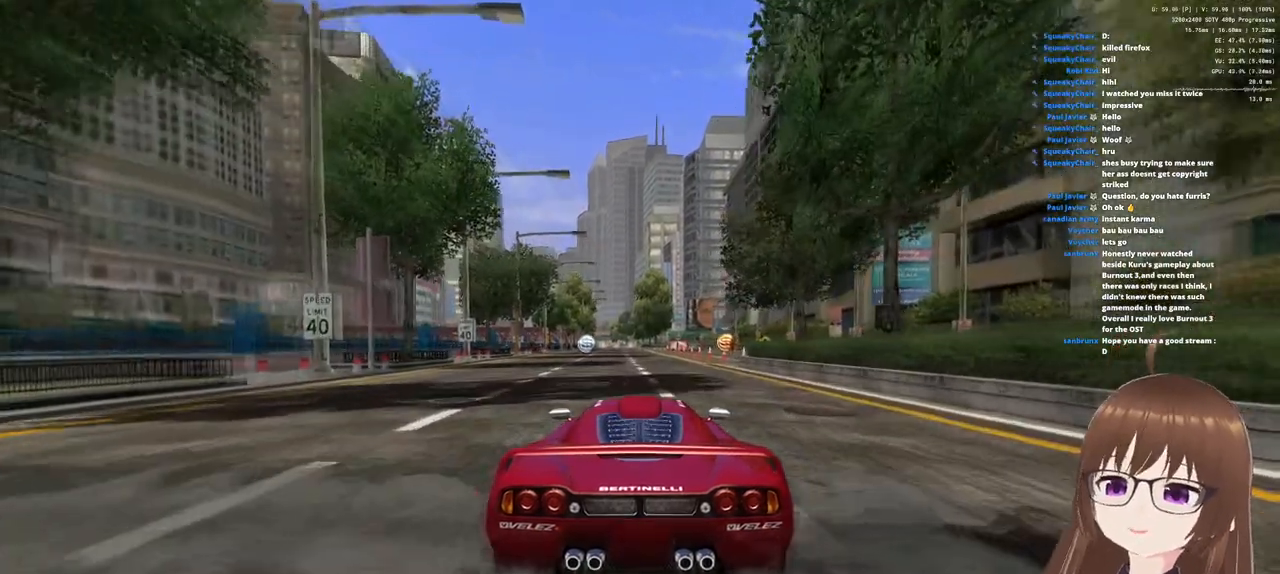
{"buttons": ["CROSS"], "left_stick": "center", "right_stick": "center", "events": [[133, "left_stick", "center"]]}
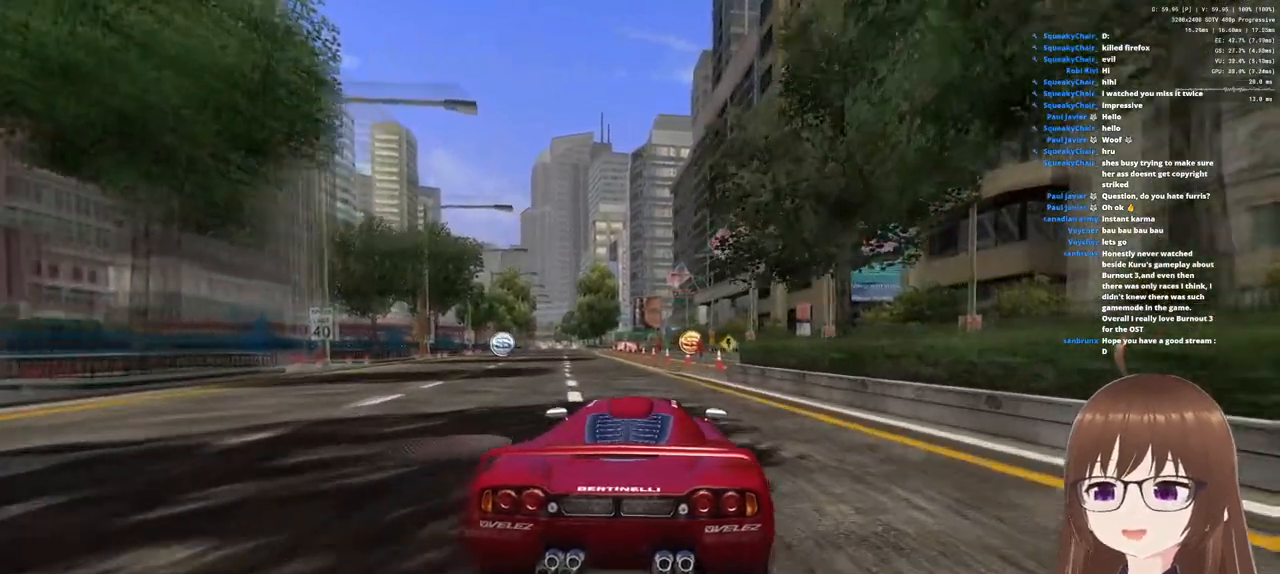
{"buttons": ["CROSS"], "left_stick": "center", "right_stick": "center", "events": [[117, "left_stick", "right"], [250, "left_stick", "center"]]}
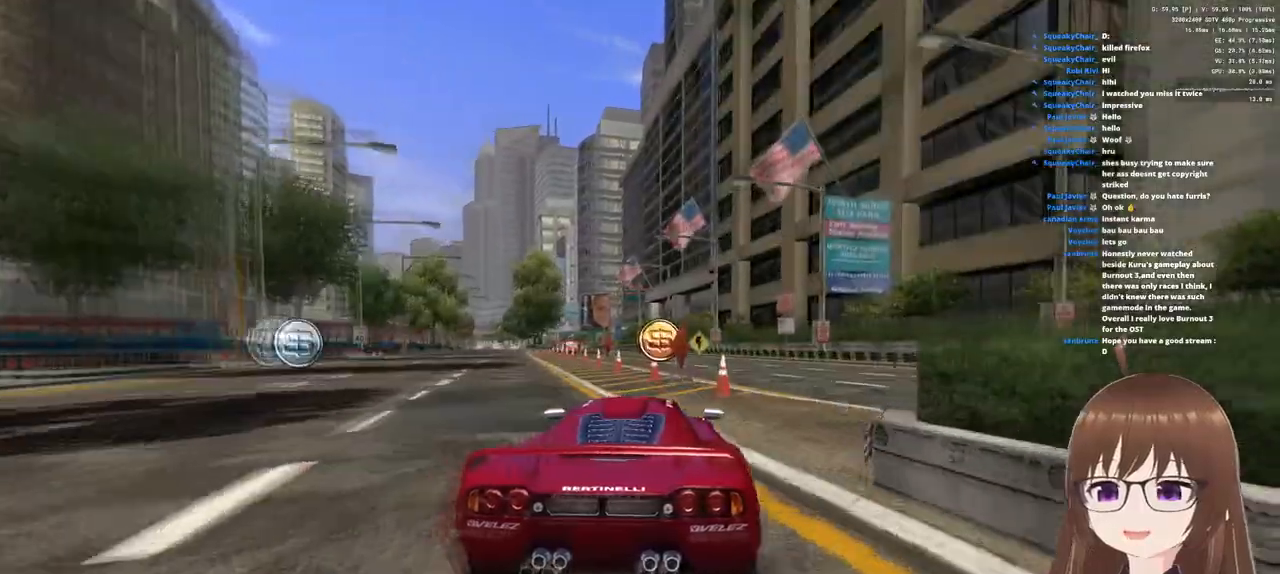
{"buttons": ["CROSS"], "left_stick": "left", "right_stick": "center", "events": [[167, "left_stick", "left"]]}
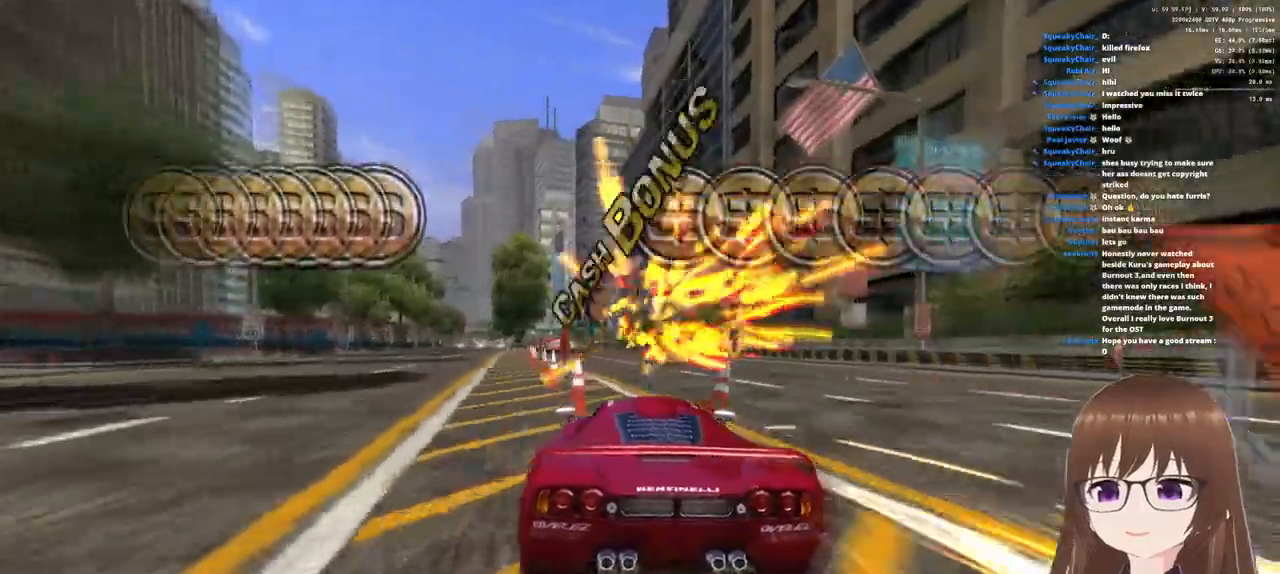
{"buttons": ["CROSS"], "left_stick": "center", "right_stick": "center", "events": [[250, "left_stick", "center"]]}